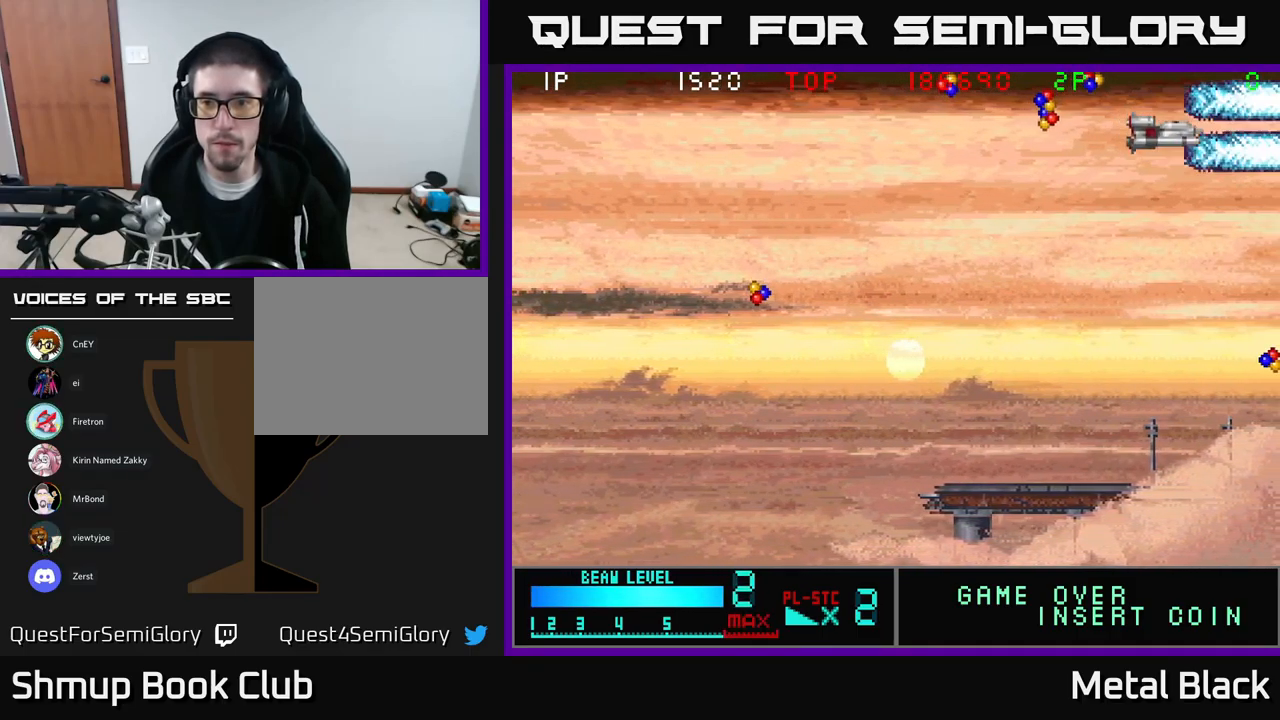
Gameplay with a controller (Xbox layout); each line is a JSON object with the inputs held at the frame after it. "events" lists button and stick changes between this image and that frame as [ms after this image, input, new state], when the widget could be followed in between. Not read: left_stick right_stick.
{"buttons": ["A", "DPAD_LEFT"]}
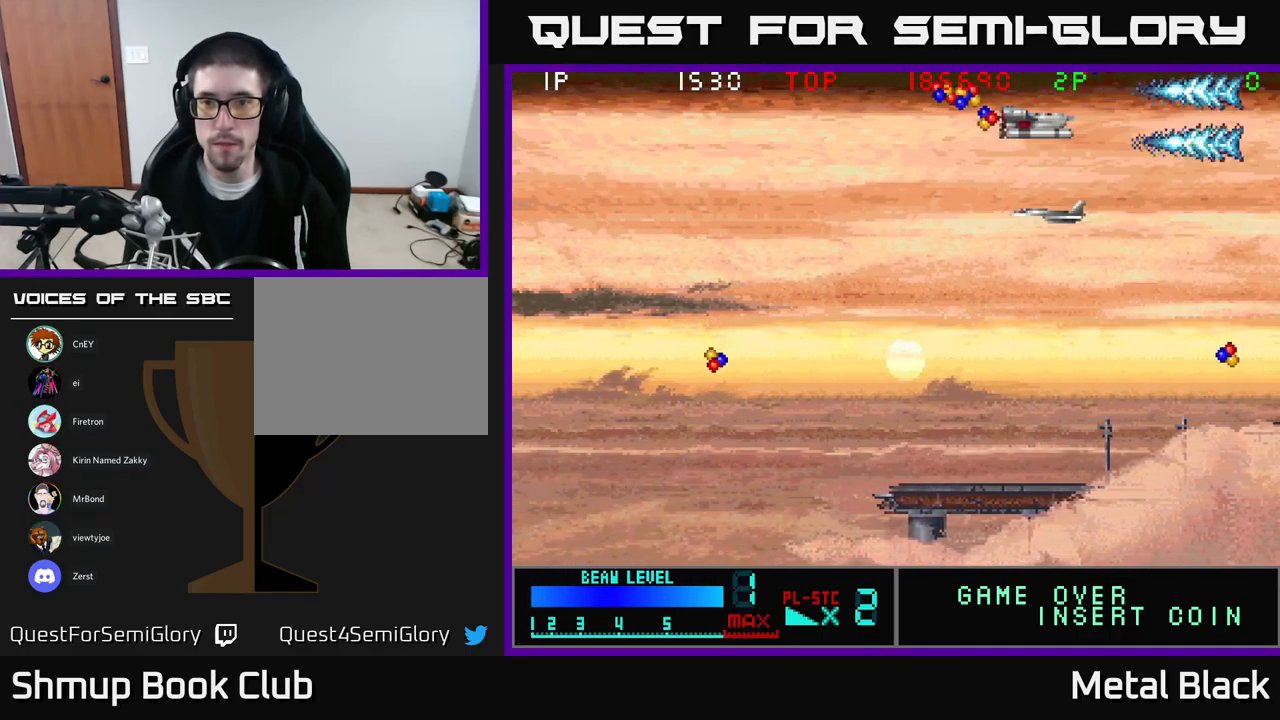
{"buttons": ["DPAD_LEFT"], "events": [[50, "A", "up"], [100, "A", "down"], [267, "A", "up"], [334, "A", "down"], [484, "A", "up"]]}
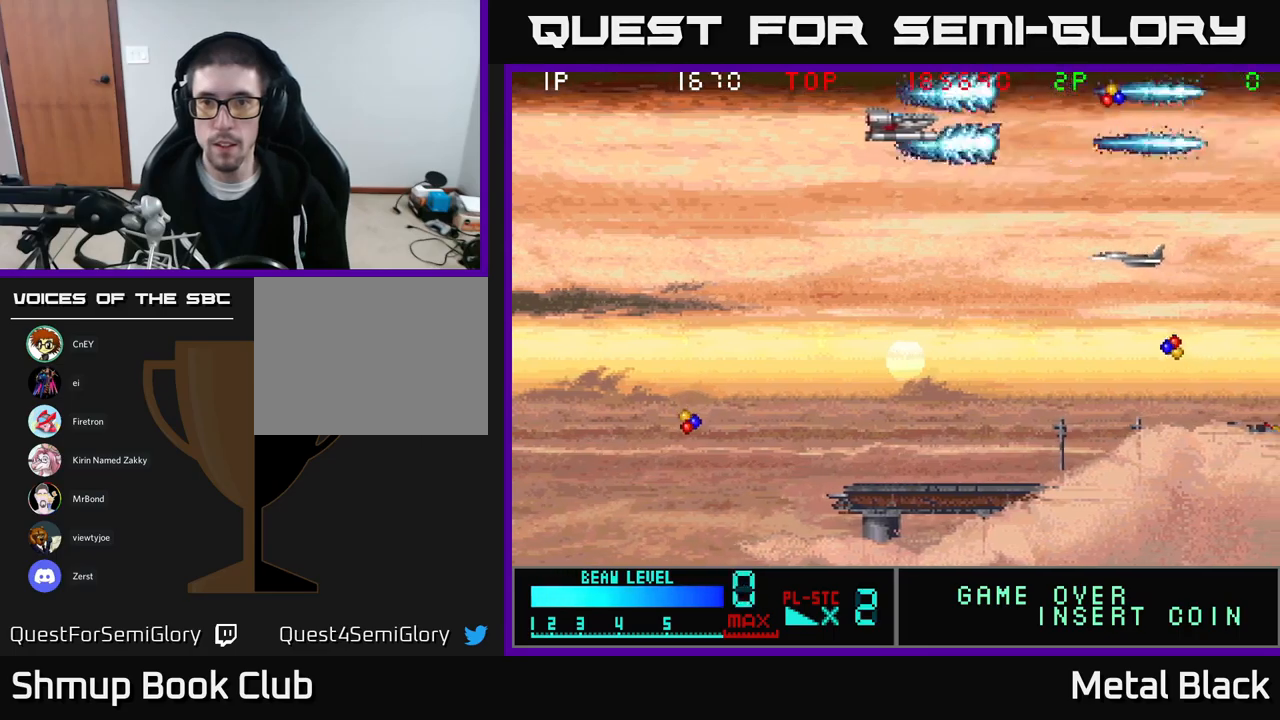
{"buttons": ["A", "DPAD_DOWN"], "events": [[34, "A", "down"], [184, "DPAD_DOWN", "down"], [217, "A", "up"], [284, "A", "down"], [284, "DPAD_LEFT", "up"], [434, "A", "up"], [467, "A", "down"]]}
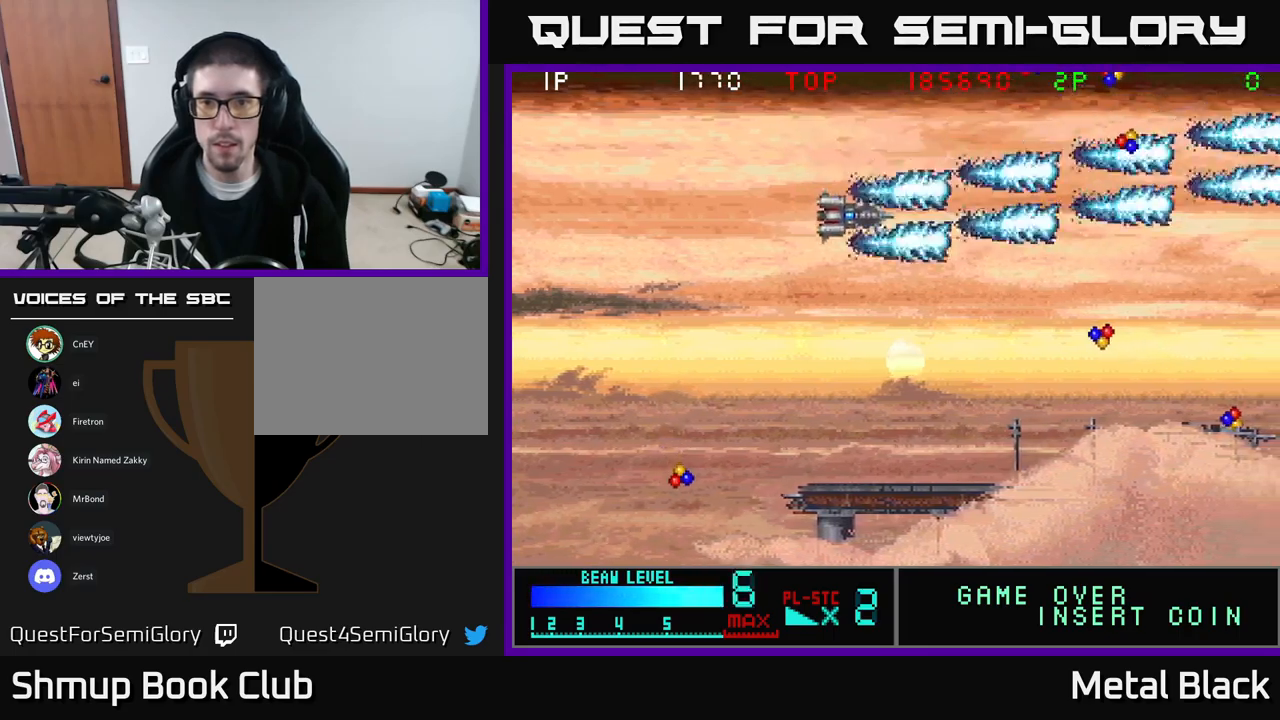
{"buttons": ["A", "DPAD_RIGHT"], "events": [[17, "DPAD_RIGHT", "down"], [167, "A", "up"], [200, "A", "down"], [384, "A", "up"], [417, "DPAD_DOWN", "up"], [450, "A", "down"]]}
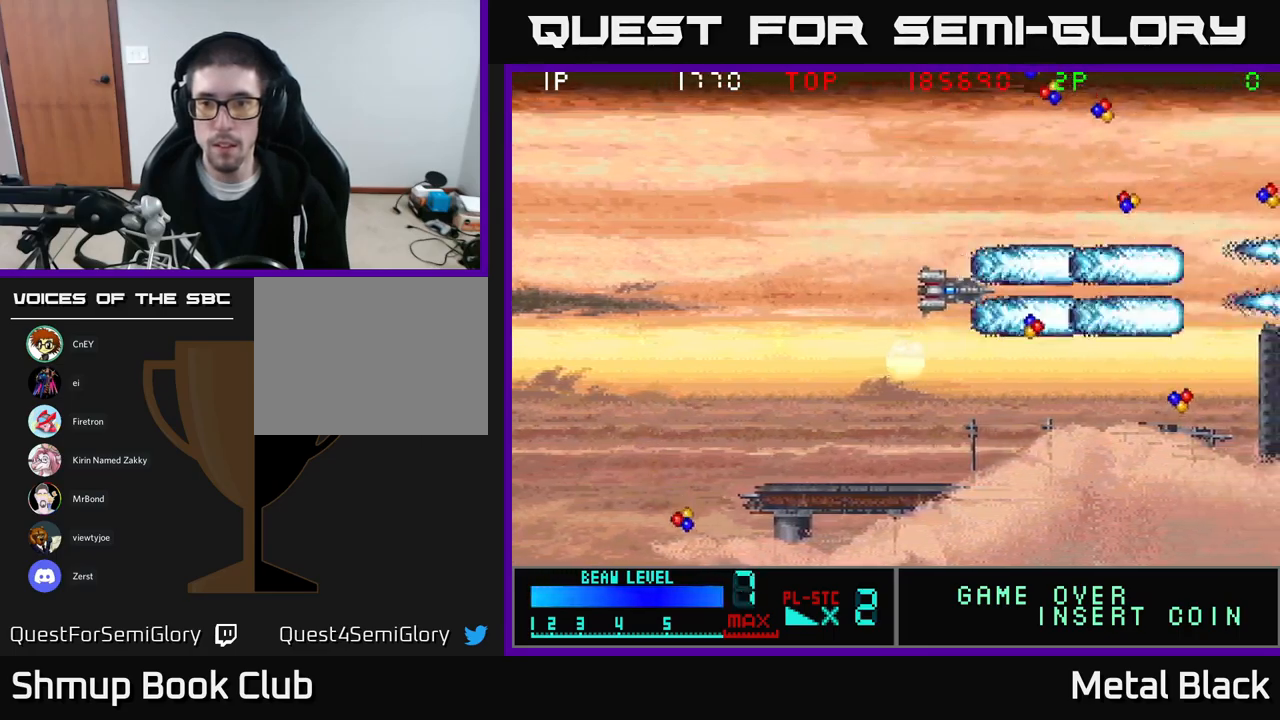
{"buttons": ["A", "DPAD_DOWN", "DPAD_RIGHT"], "events": [[84, "DPAD_DOWN", "down"], [100, "A", "up"], [150, "A", "down"], [234, "DPAD_DOWN", "up"], [317, "A", "up"], [384, "A", "down"], [400, "DPAD_DOWN", "down"]]}
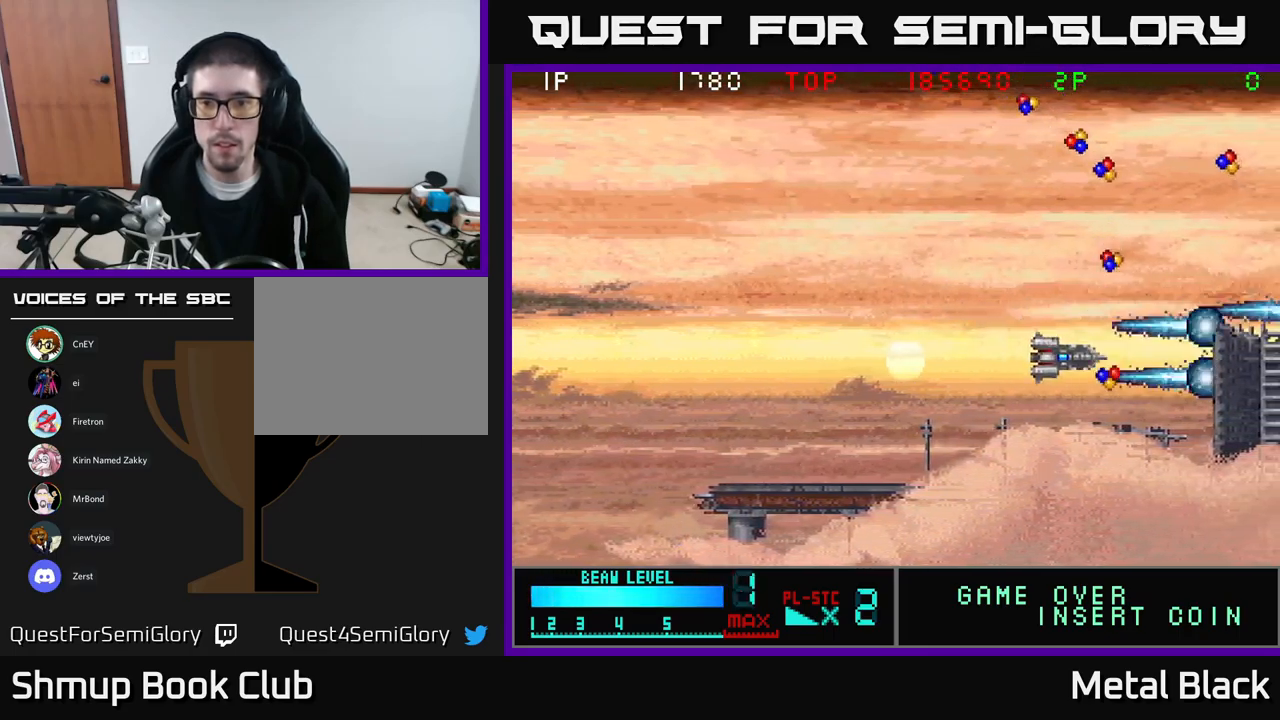
{"buttons": ["DPAD_UP"], "events": [[34, "A", "up"], [67, "DPAD_DOWN", "up"], [84, "A", "down"], [134, "DPAD_UP", "down"], [150, "DPAD_RIGHT", "up"], [250, "A", "up"], [300, "A", "down"], [467, "A", "up"]]}
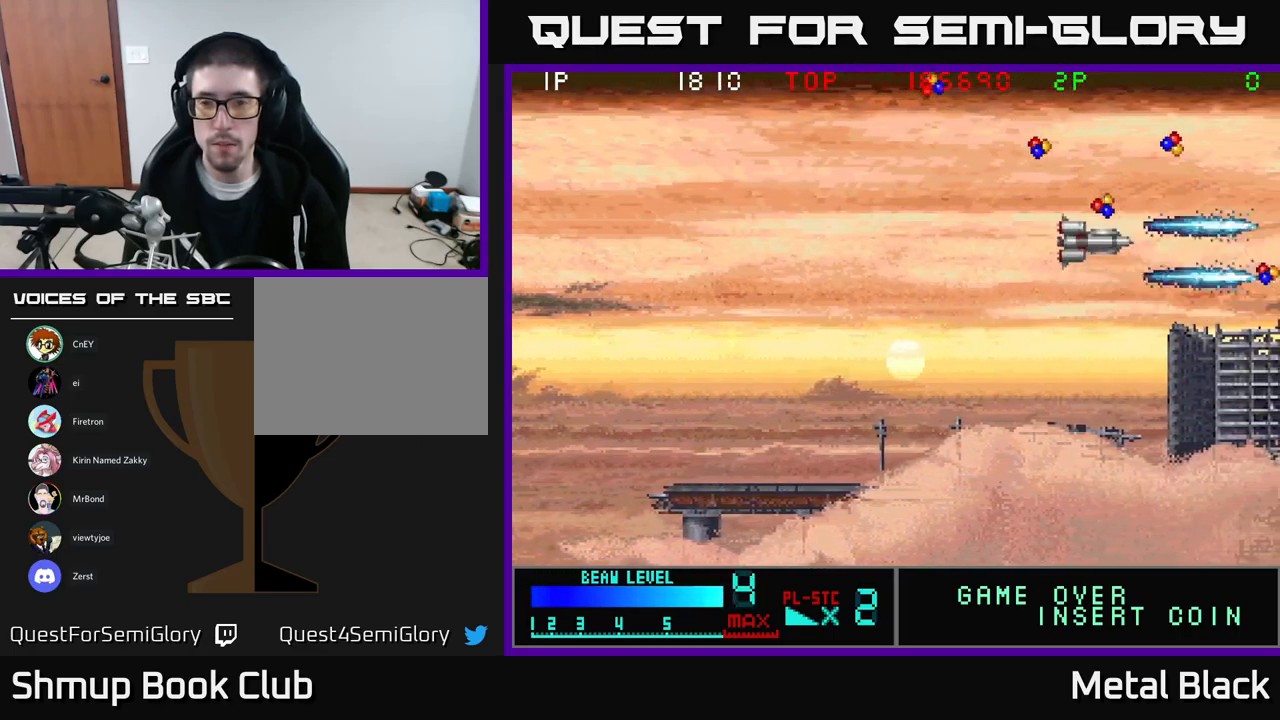
{"buttons": ["A", "DPAD_DOWN", "DPAD_LEFT"]}
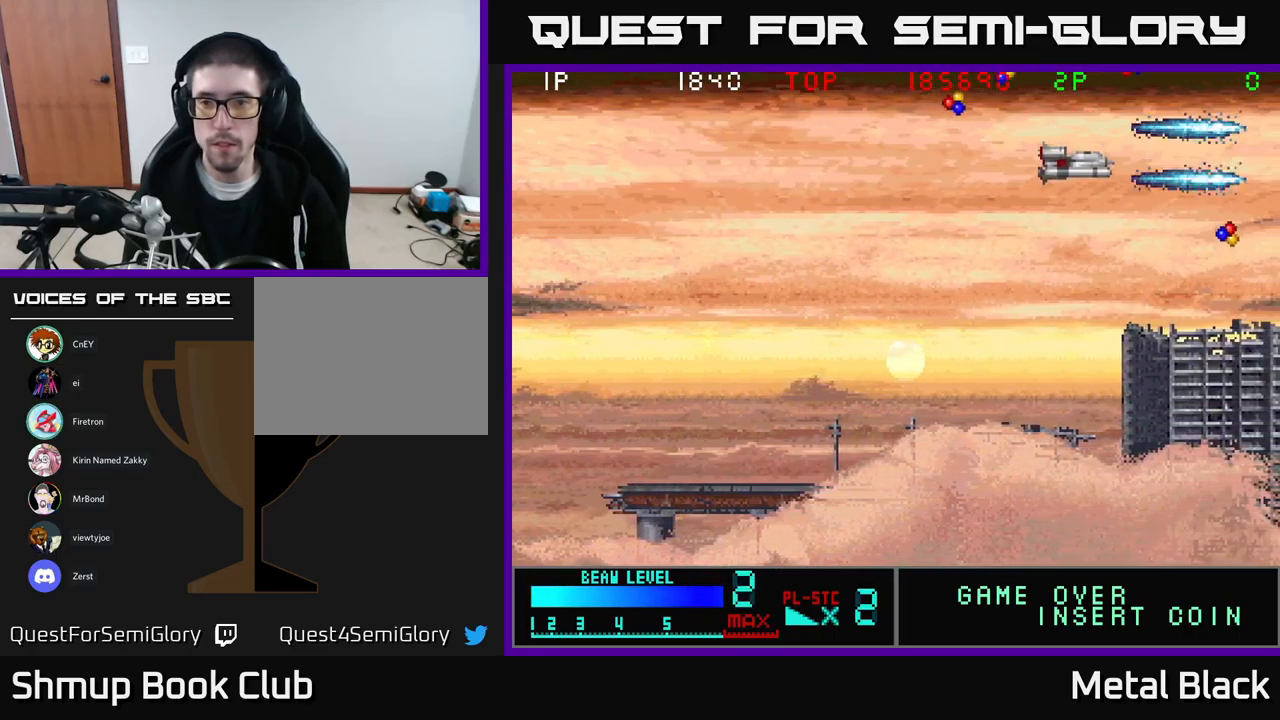
{"buttons": ["A", "DPAD_UP", "DPAD_LEFT"], "events": [[134, "A", "up"], [184, "A", "down"], [200, "DPAD_DOWN", "up"], [267, "DPAD_UP", "down"], [334, "A", "up"], [384, "A", "down"]]}
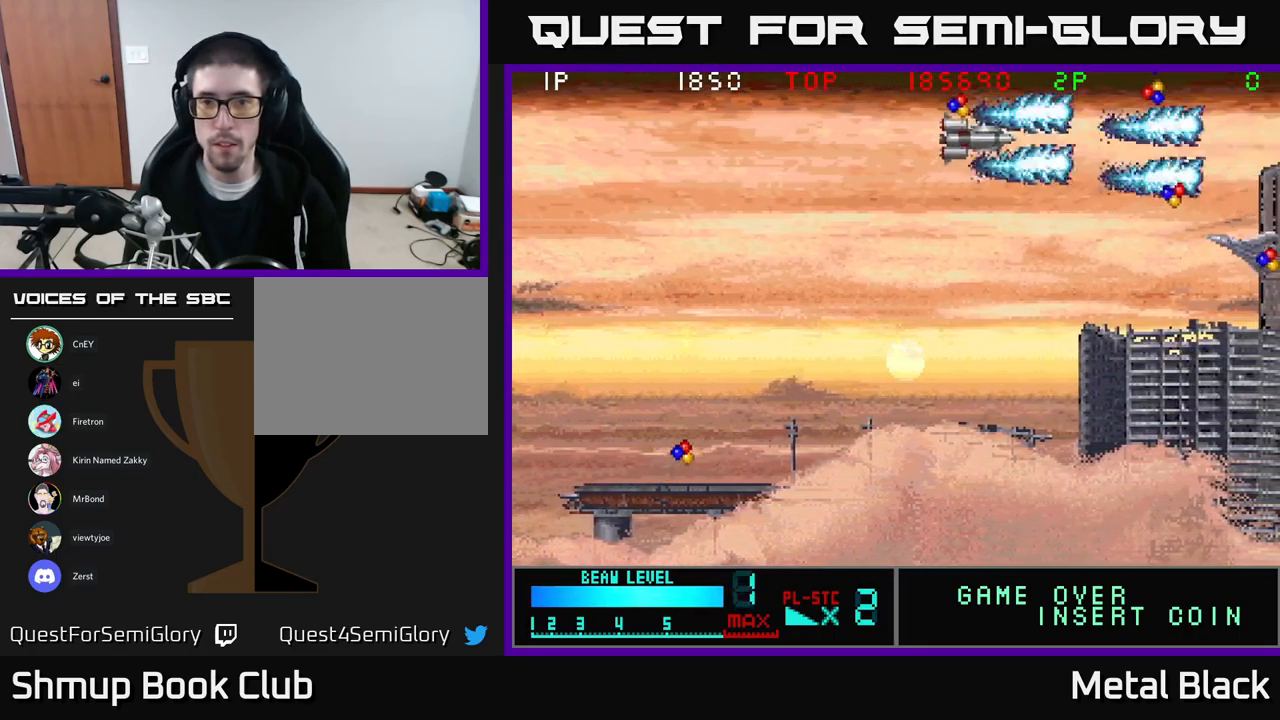
{"buttons": ["A", "DPAD_DOWN", "DPAD_LEFT"], "events": [[67, "A", "up"], [117, "A", "down"], [200, "DPAD_UP", "up"], [250, "DPAD_DOWN", "down"], [284, "A", "up"], [350, "A", "down"]]}
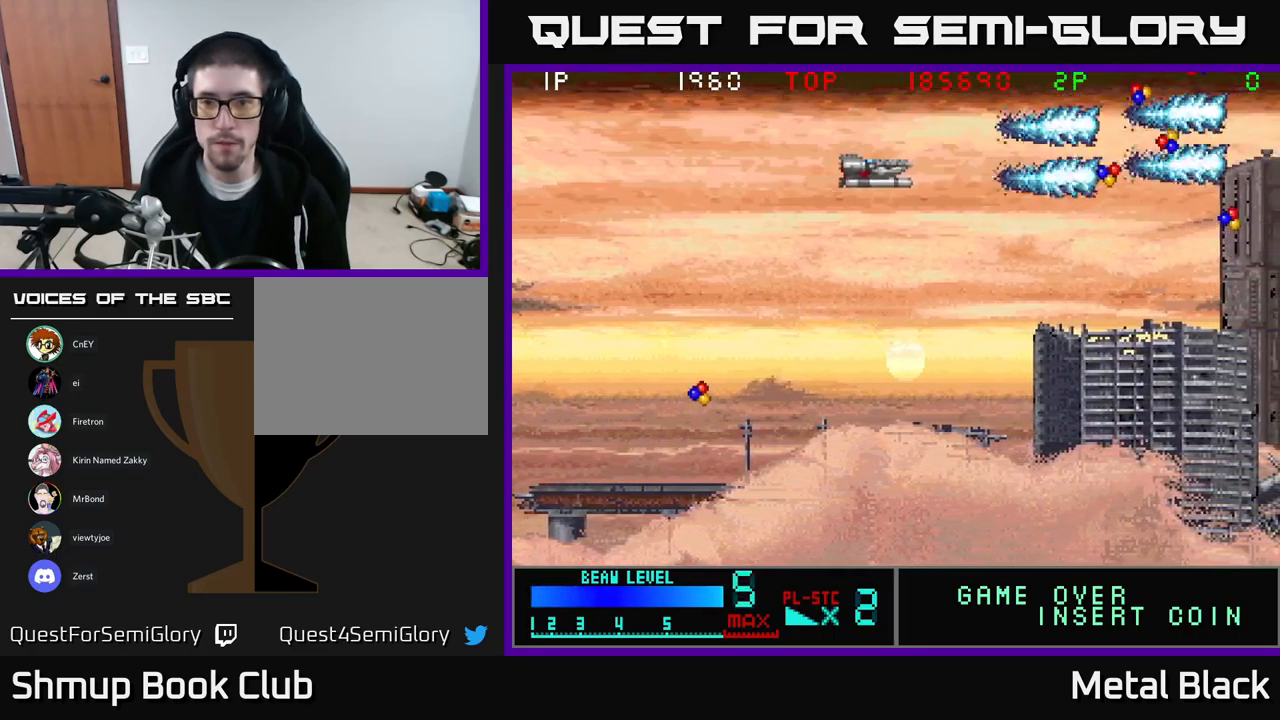
{"buttons": ["DPAD_DOWN", "DPAD_LEFT"], "events": [[17, "A", "up"], [50, "A", "down"], [250, "A", "up"], [300, "A", "down"], [467, "A", "up"]]}
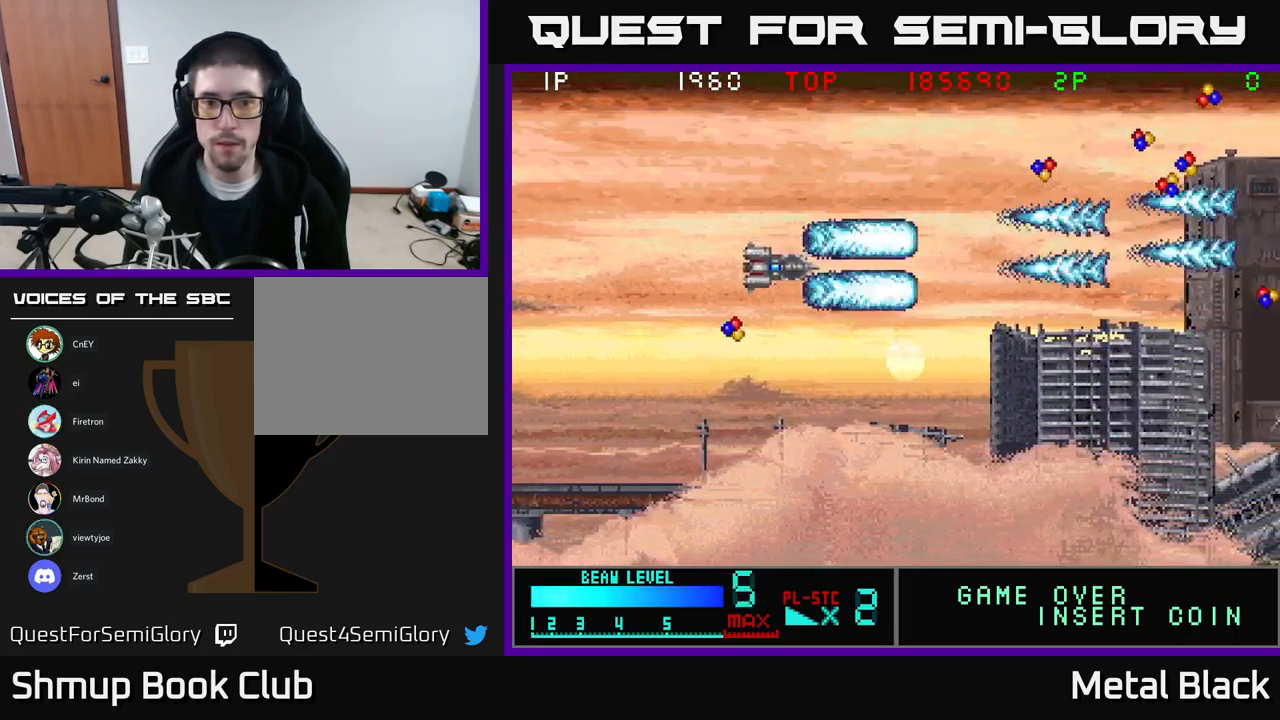
{"buttons": ["A", "DPAD_UP", "DPAD_RIGHT"], "events": [[17, "A", "down"], [217, "A", "up"], [217, "DPAD_LEFT", "up"], [234, "DPAD_RIGHT", "down"], [250, "DPAD_DOWN", "up"], [267, "A", "down"], [284, "DPAD_UP", "down"], [417, "A", "up"], [450, "A", "down"]]}
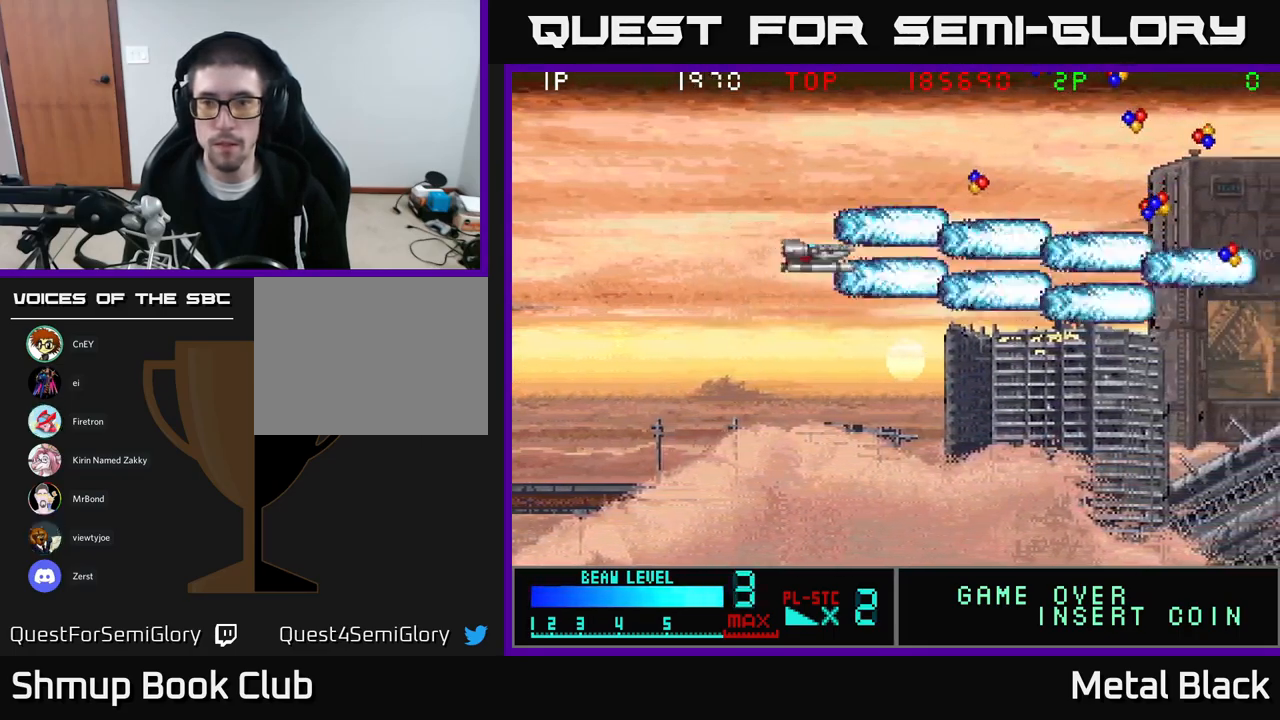
{"buttons": ["A", "DPAD_RIGHT"], "events": [[100, "DPAD_UP", "up"], [134, "A", "up"], [184, "A", "down"], [351, "A", "up"], [401, "A", "down"]]}
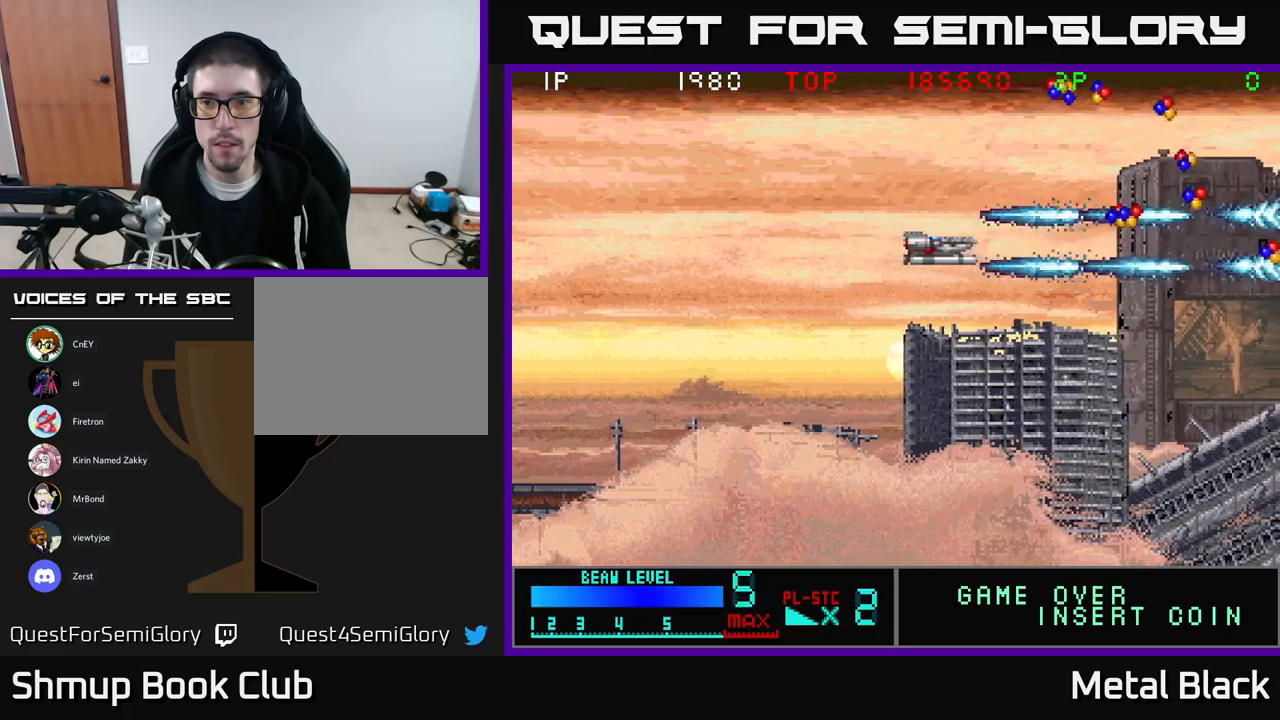
{"buttons": ["DPAD_UP", "DPAD_RIGHT"], "events": [[83, "A", "up"], [117, "A", "down"], [283, "A", "up"], [333, "A", "down"], [483, "DPAD_UP", "down"], [500, "A", "up"]]}
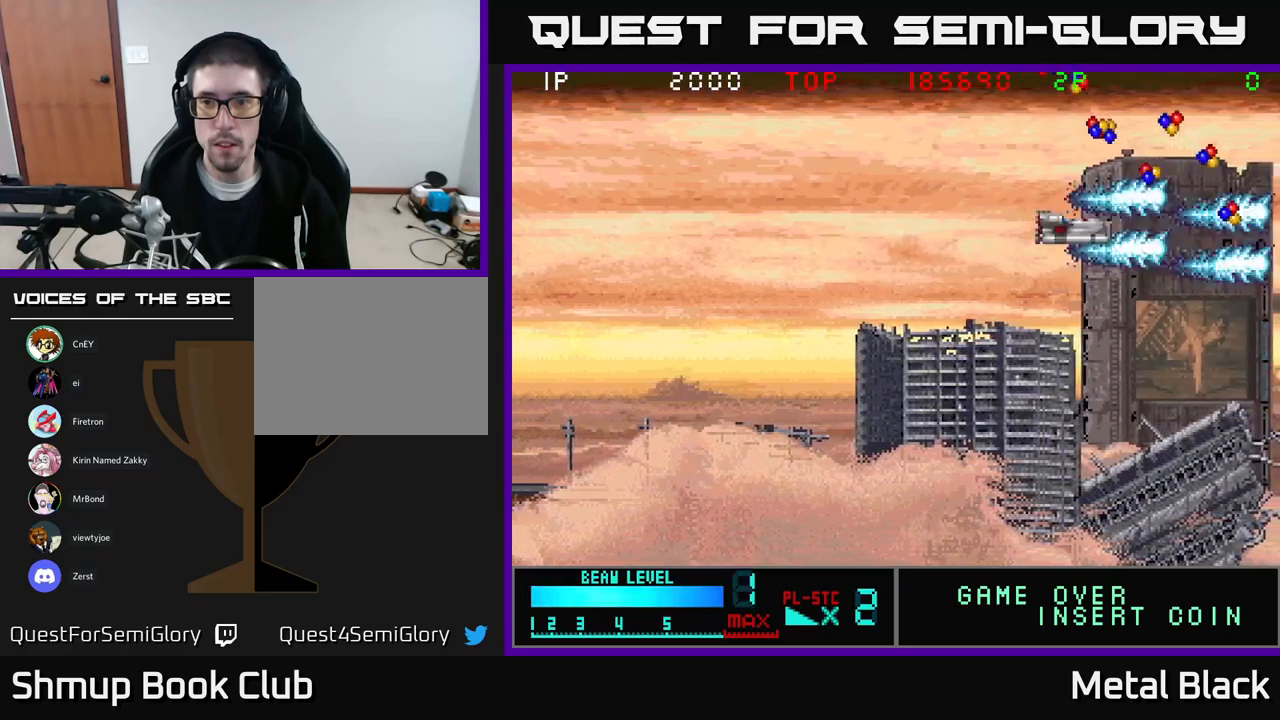
{"buttons": ["A", "DPAD_UP"], "events": [[33, "A", "down"], [400, "A", "up"], [450, "A", "down"], [483, "DPAD_RIGHT", "up"]]}
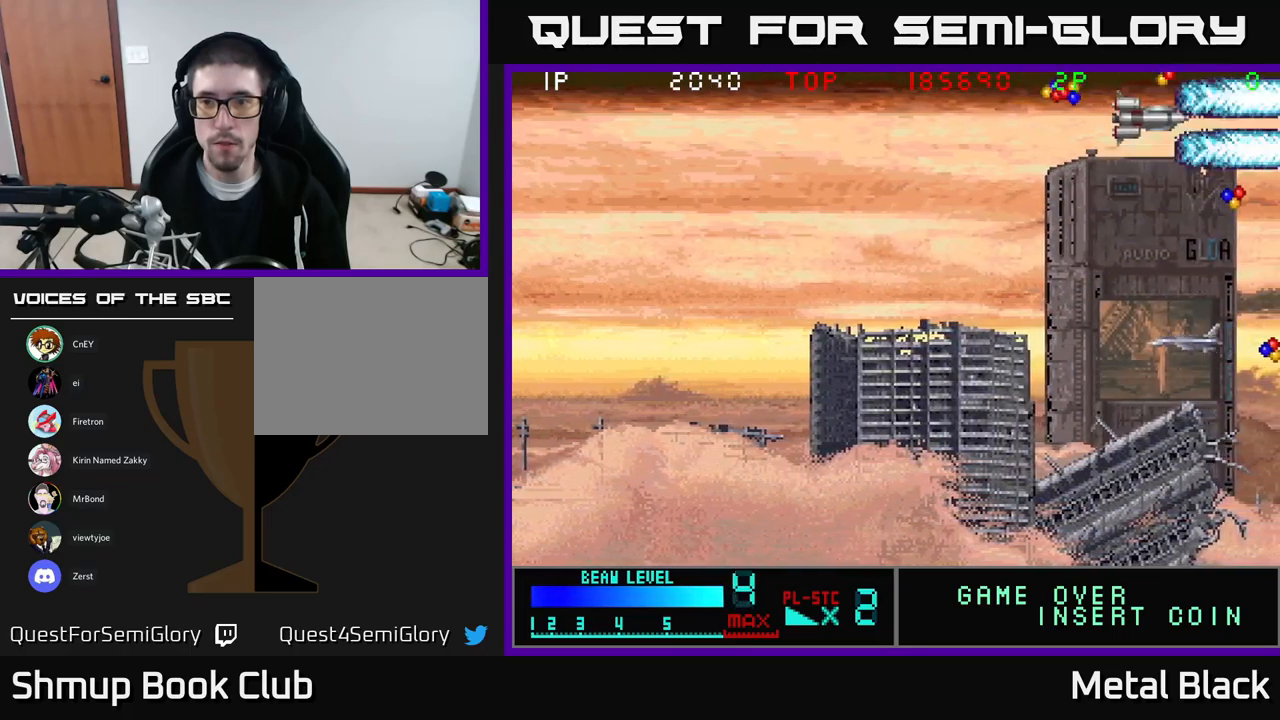
{"buttons": ["A", "DPAD_LEFT"], "events": [[33, "DPAD_LEFT", "down"], [117, "A", "up"], [167, "DPAD_UP", "up"], [183, "A", "down"], [317, "A", "up"], [367, "A", "down"]]}
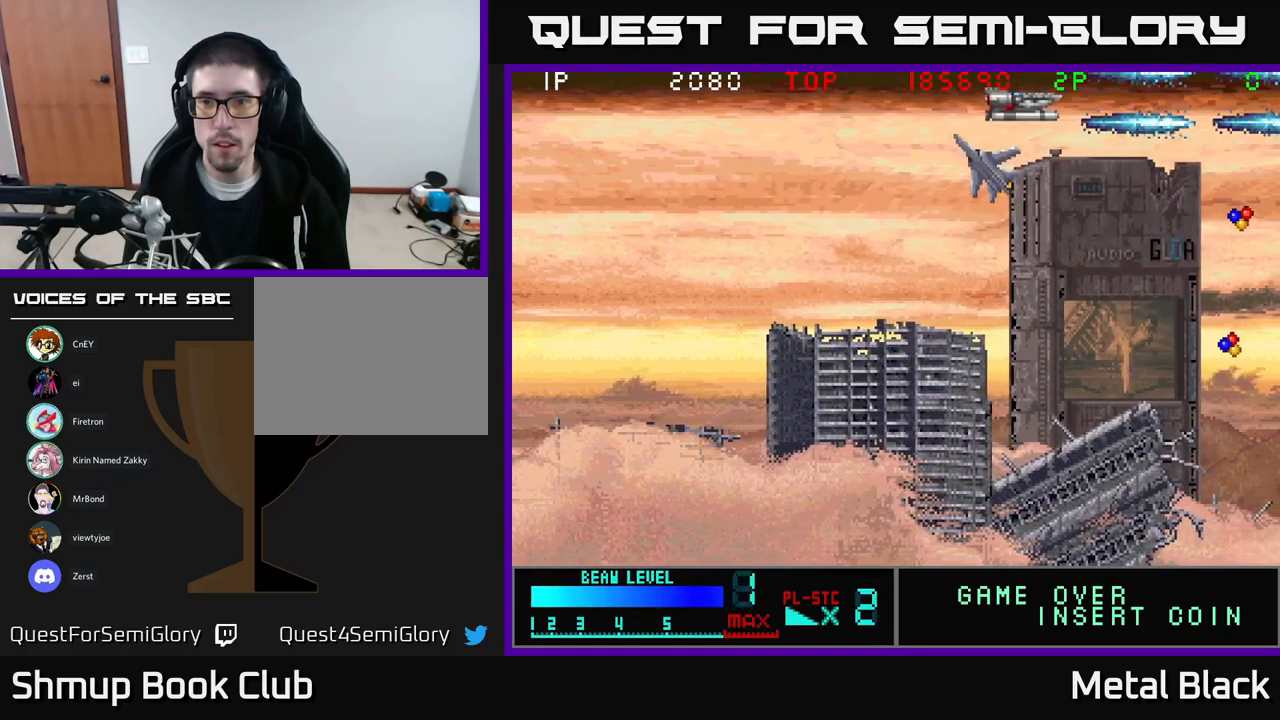
{"buttons": ["DPAD_DOWN"]}
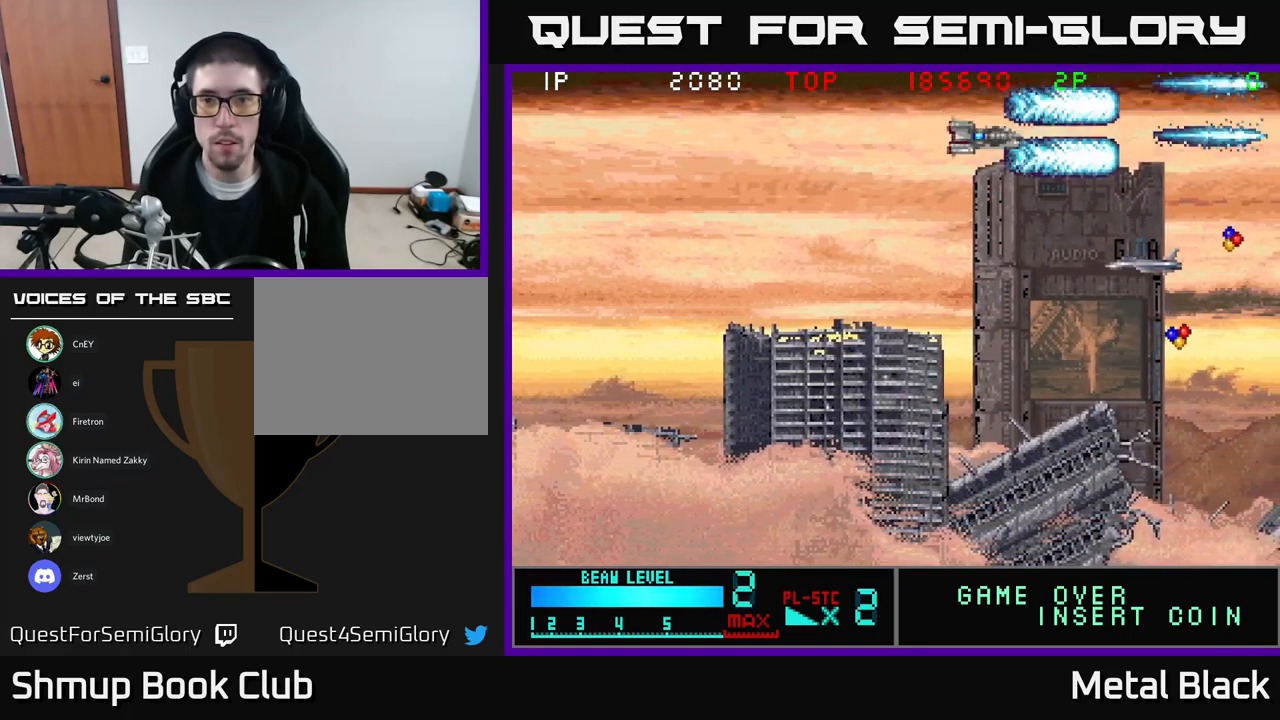
{"buttons": ["A", "DPAD_LEFT"], "events": [[17, "A", "down"], [150, "DPAD_LEFT", "down"], [167, "A", "up"], [217, "A", "down"], [383, "DPAD_DOWN", "up"], [417, "A", "up"], [450, "A", "down"]]}
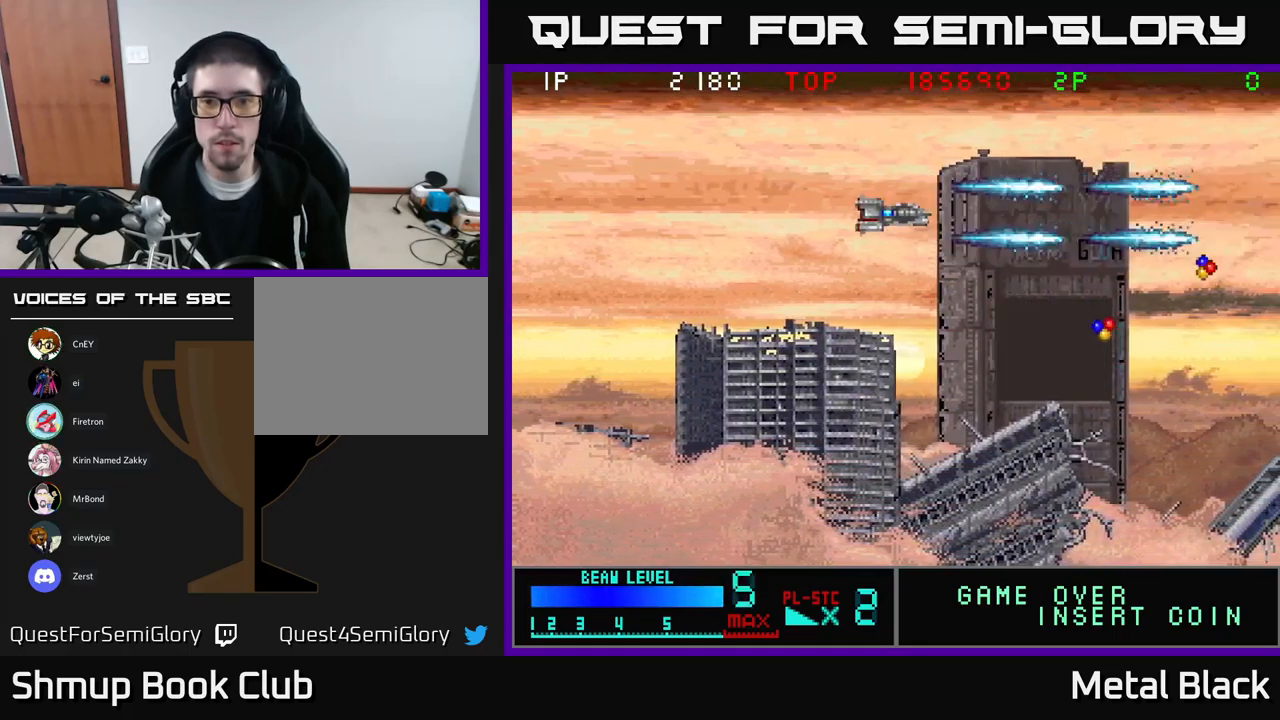
{"buttons": ["A", "DPAD_RIGHT"], "events": [[50, "DPAD_DOWN", "down"], [67, "DPAD_LEFT", "up"], [100, "A", "up"], [100, "DPAD_RIGHT", "down"], [150, "A", "down"], [333, "A", "up"], [333, "DPAD_DOWN", "up"], [400, "A", "down"]]}
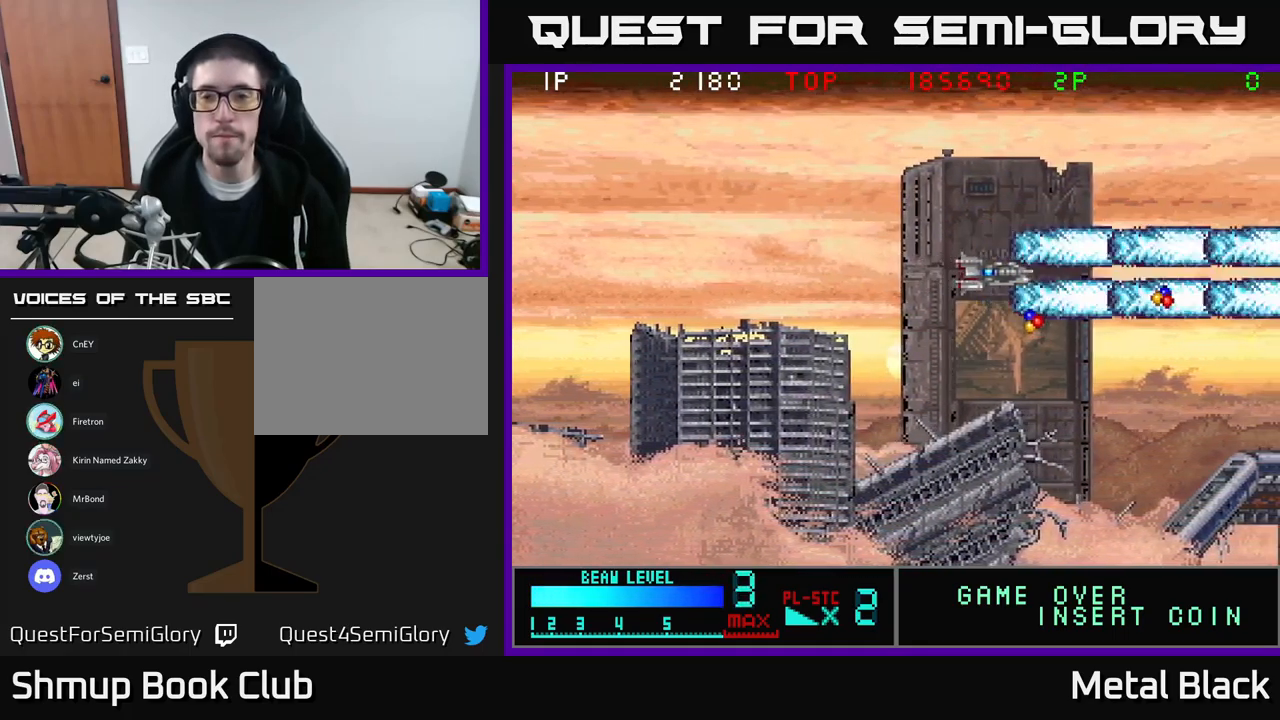
{"buttons": [], "events": [[33, "A", "up"], [50, "DPAD_DOWN", "down"], [100, "A", "down"], [217, "DPAD_DOWN", "up"], [267, "A", "up"], [333, "A", "down"], [467, "A", "up"], [500, "DPAD_RIGHT", "up"]]}
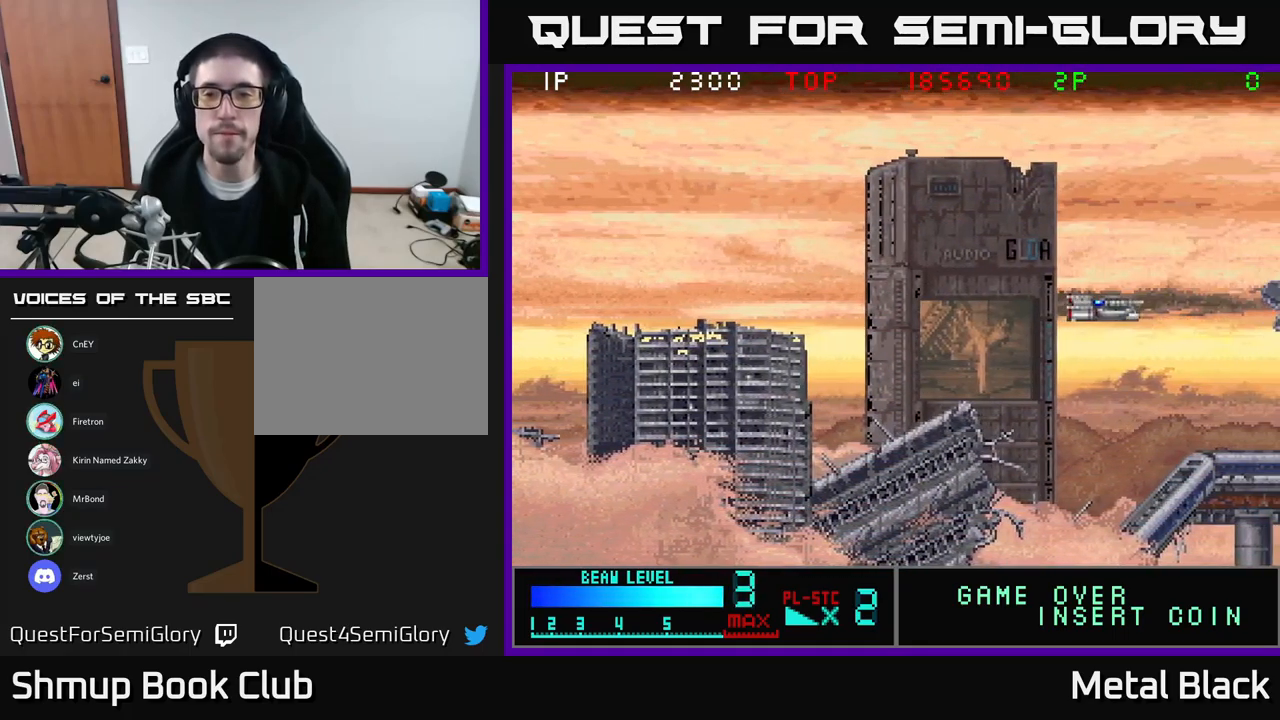
{"buttons": ["A", "DPAD_LEFT"], "events": [[67, "A", "down"], [67, "DPAD_LEFT", "down"], [200, "A", "up"], [267, "A", "down"]]}
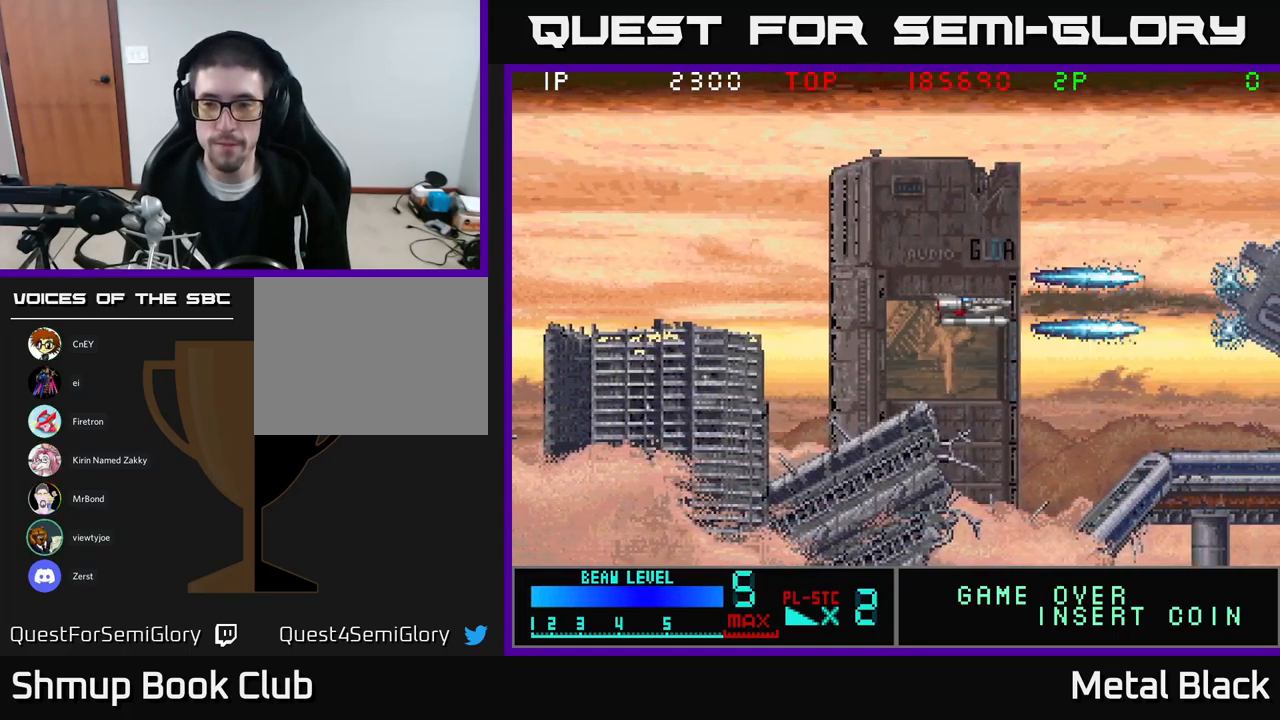
{"buttons": ["A", "DPAD_LEFT"], "events": [[100, "A", "up"], [150, "A", "down"], [333, "A", "up"], [400, "A", "down"]]}
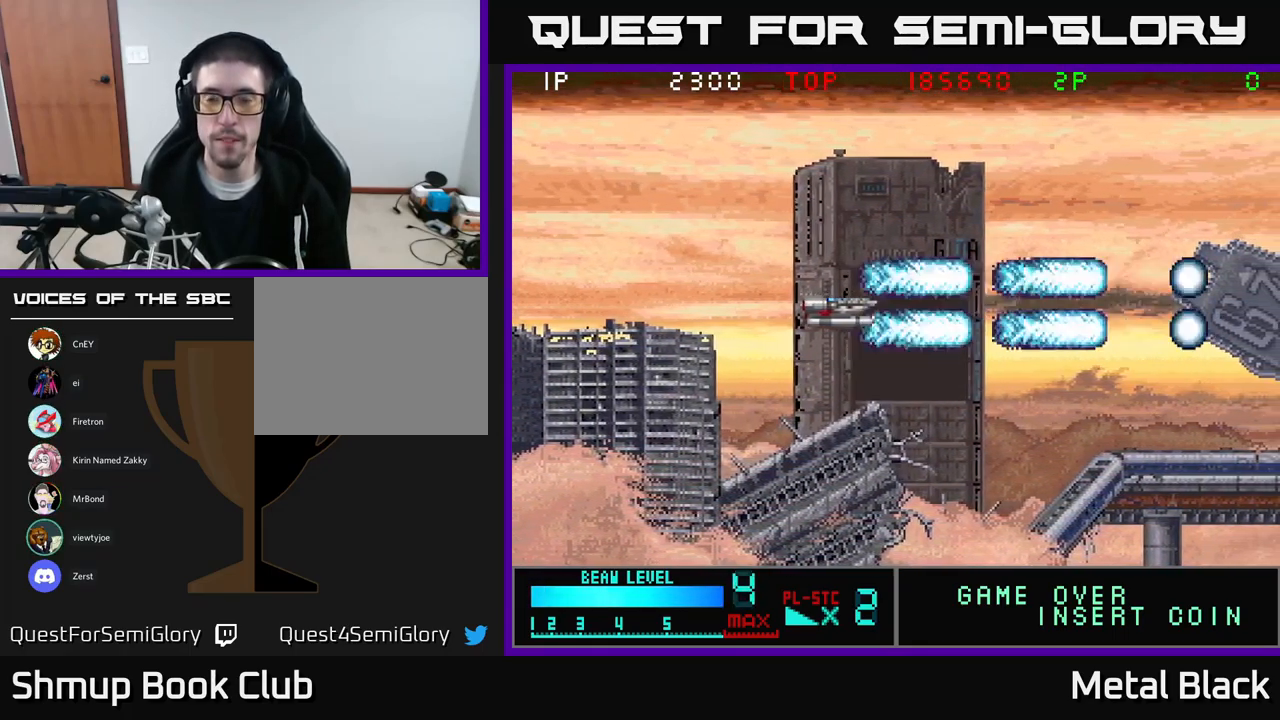
{"buttons": ["DPAD_UP"]}
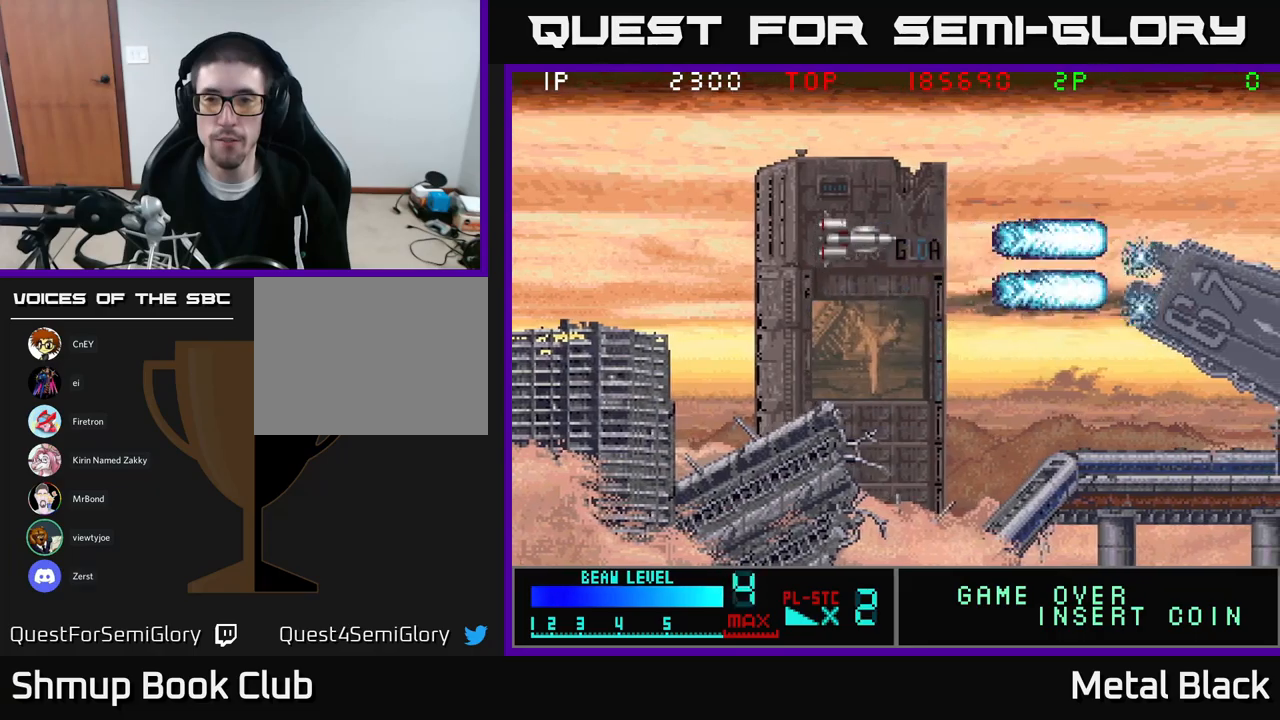
{"buttons": ["A", "DPAD_LEFT"], "events": [[67, "DPAD_LEFT", "down"], [100, "A", "down"], [283, "A", "up"], [350, "A", "down"], [400, "DPAD_UP", "up"]]}
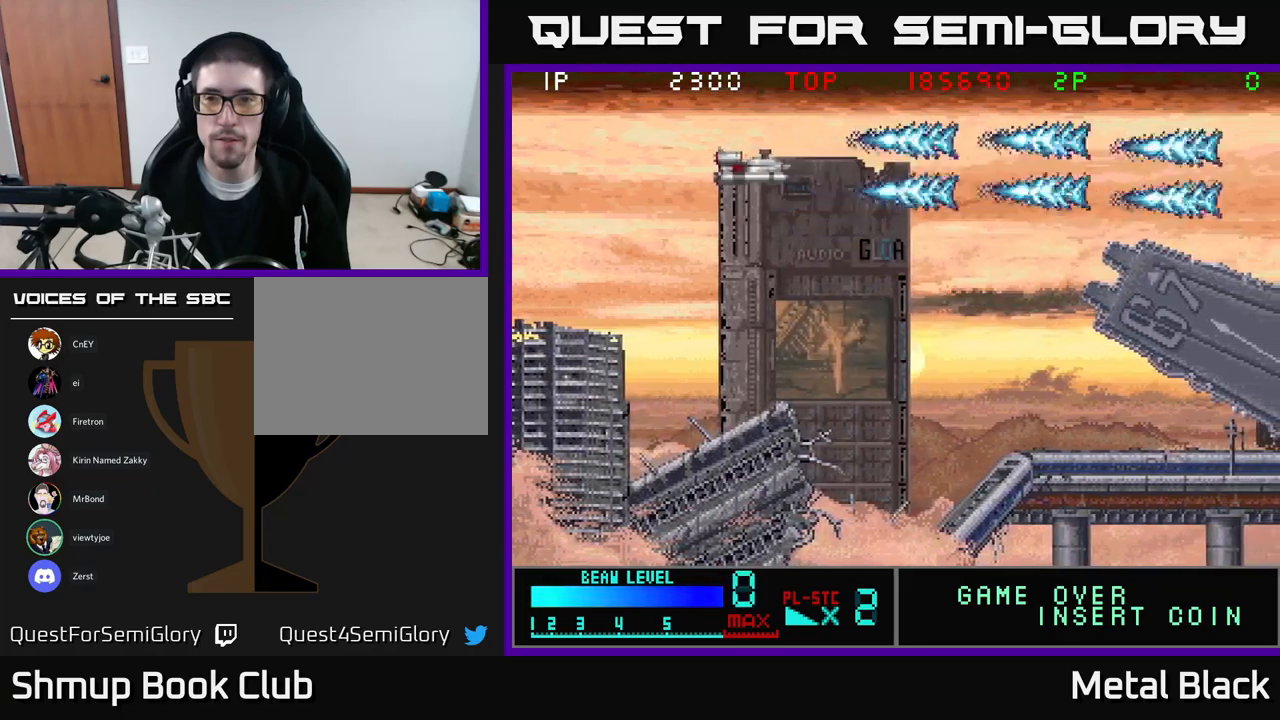
{"buttons": ["A", "DPAD_LEFT"], "events": [[50, "A", "up"], [67, "A", "down"], [133, "DPAD_UP", "down"], [233, "A", "up"], [233, "DPAD_UP", "up"], [267, "A", "down"], [450, "A", "up"], [500, "A", "down"]]}
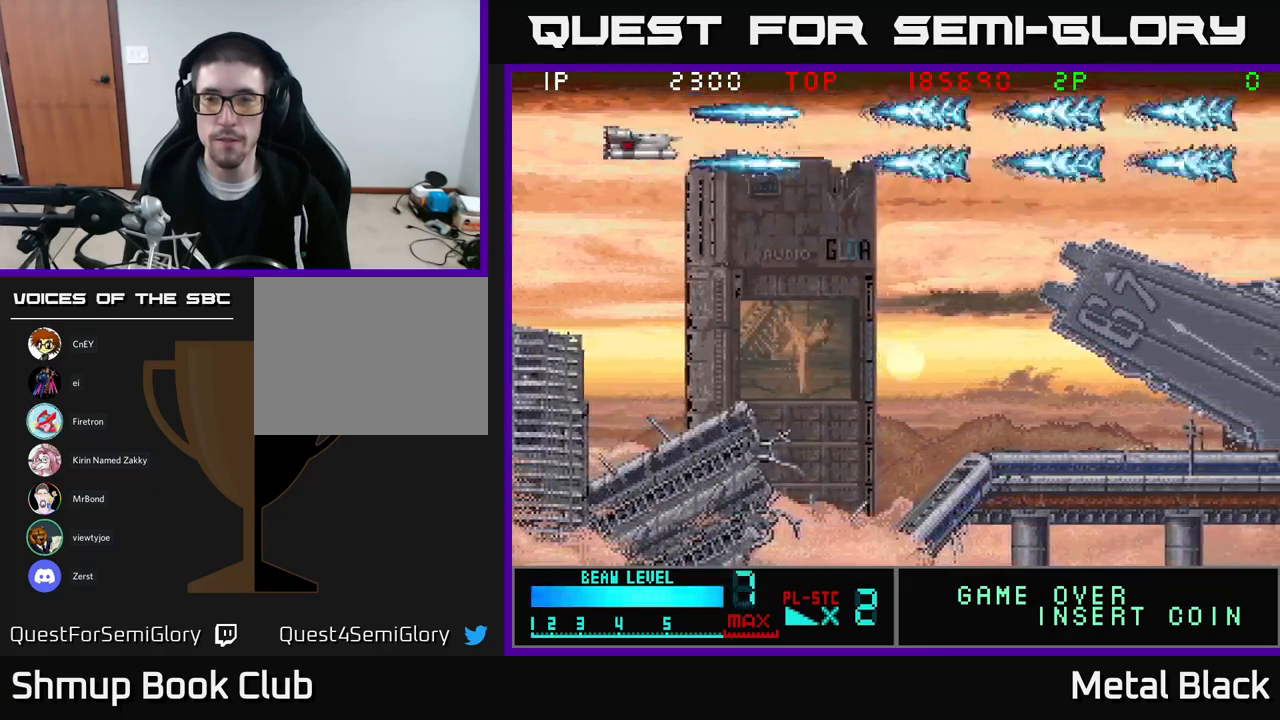
{"buttons": ["A"], "events": [[17, "DPAD_LEFT", "up"], [150, "A", "up"], [217, "A", "down"], [383, "A", "up"], [433, "A", "down"]]}
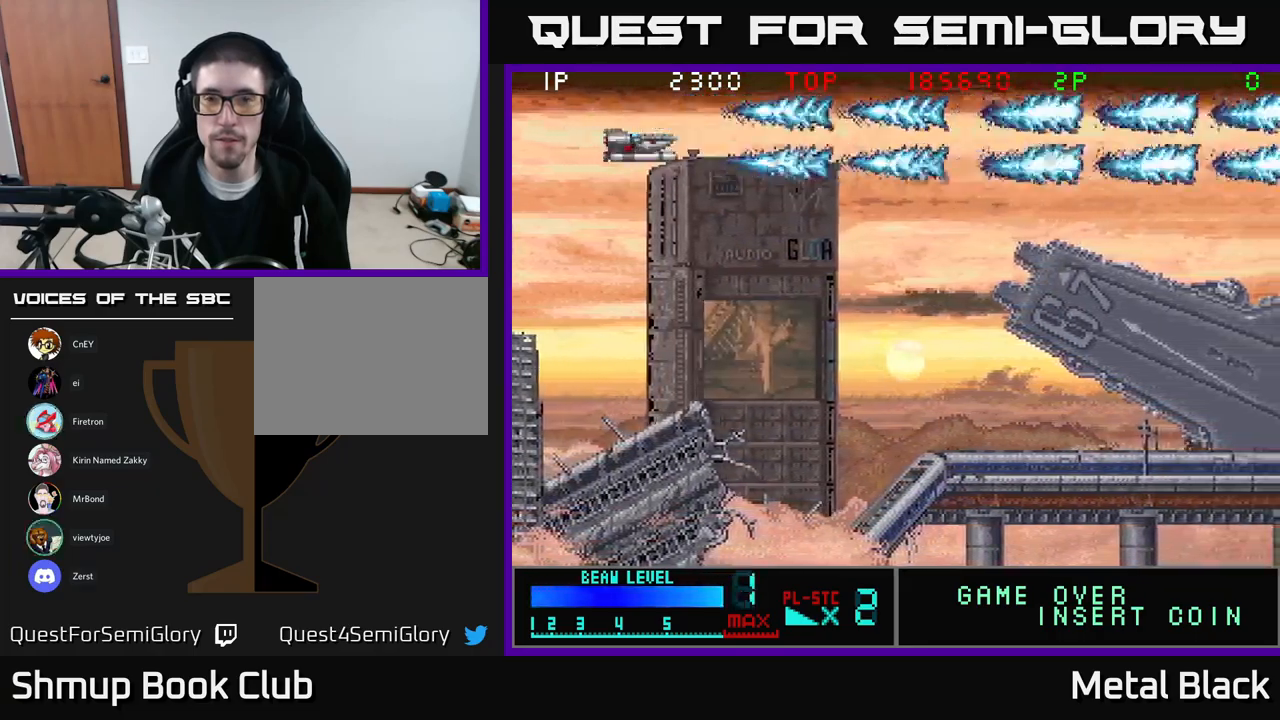
{"buttons": ["A"], "events": [[83, "A", "up"], [133, "A", "down"], [317, "A", "up"], [367, "A", "down"]]}
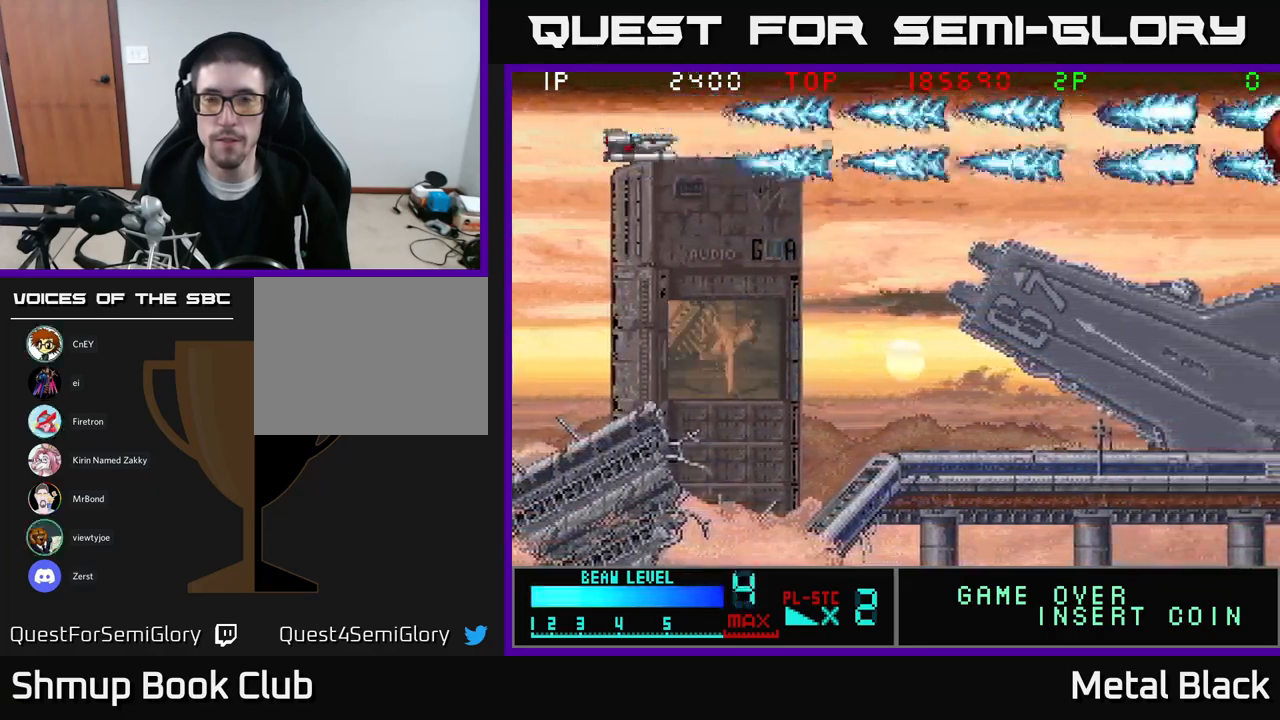
{"buttons": ["A"], "events": [[17, "A", "up"], [67, "A", "down"], [100, "DPAD_LEFT", "down"], [250, "A", "up"], [283, "A", "down"], [433, "A", "up"], [433, "DPAD_LEFT", "up"], [500, "A", "down"]]}
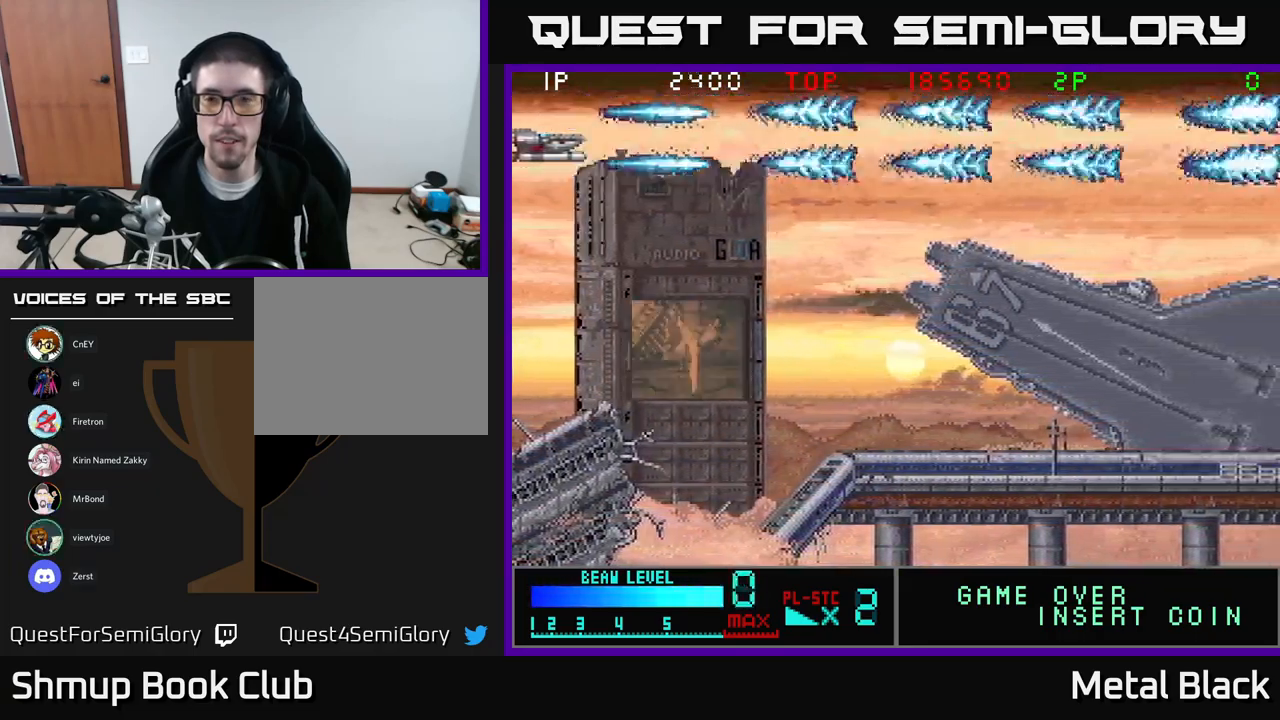
{"buttons": ["A", "DPAD_LEFT"], "events": [[167, "A", "up"], [217, "A", "down"], [367, "A", "up"], [417, "A", "down"], [500, "DPAD_LEFT", "down"]]}
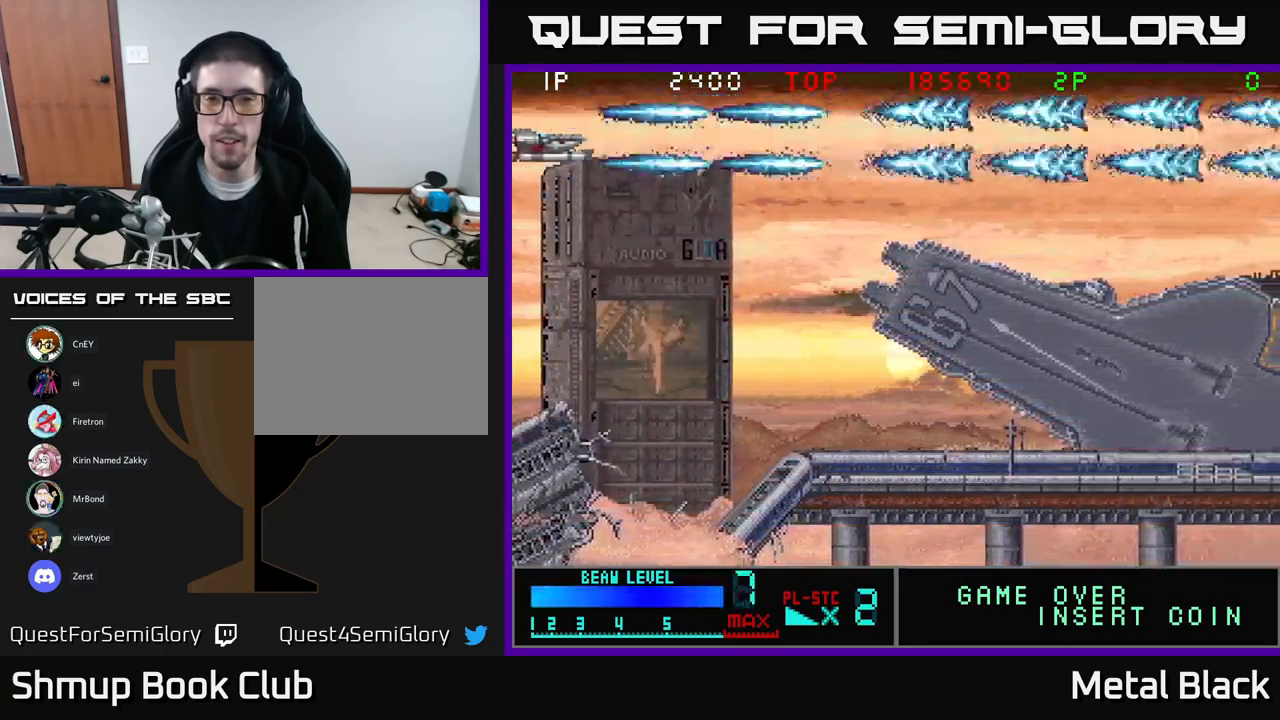
{"buttons": ["A"], "events": [[83, "A", "up"], [133, "A", "down"], [183, "DPAD_LEFT", "up"], [300, "A", "up"], [367, "A", "down"]]}
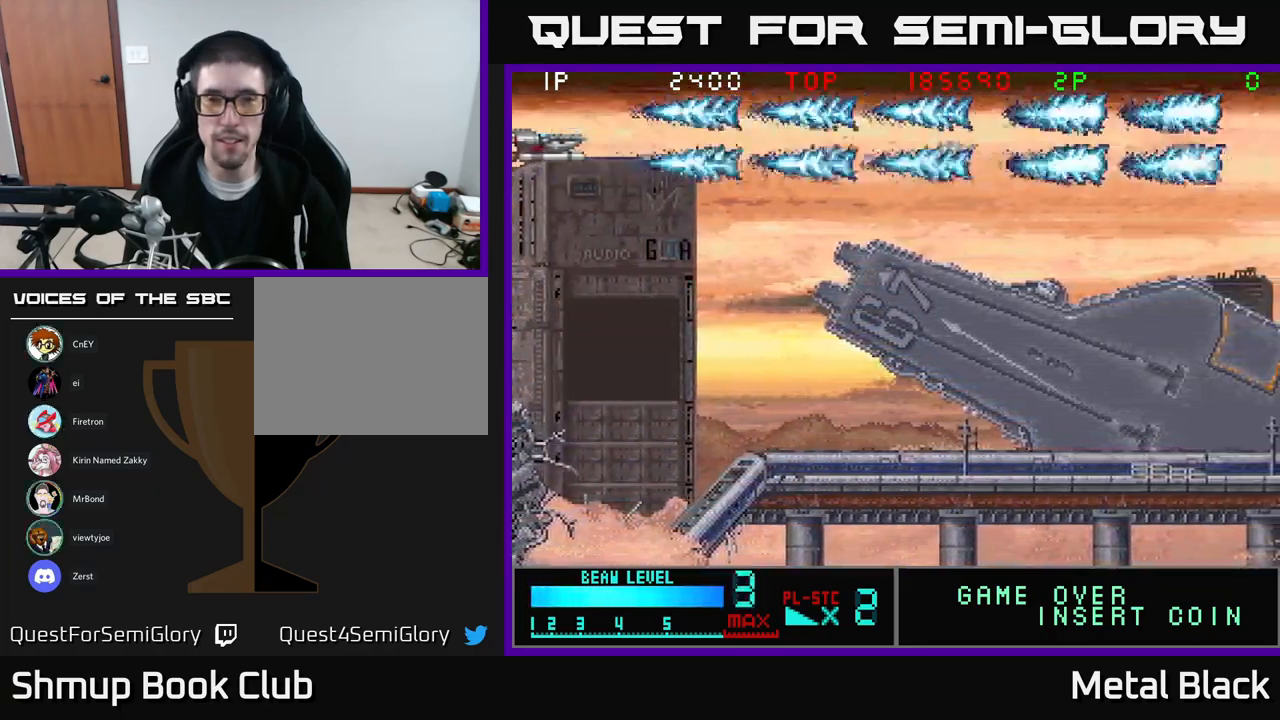
{"buttons": ["A"], "events": [[17, "A", "up"], [67, "A", "down"], [250, "A", "up"], [283, "A", "down"], [433, "A", "up"], [483, "A", "down"]]}